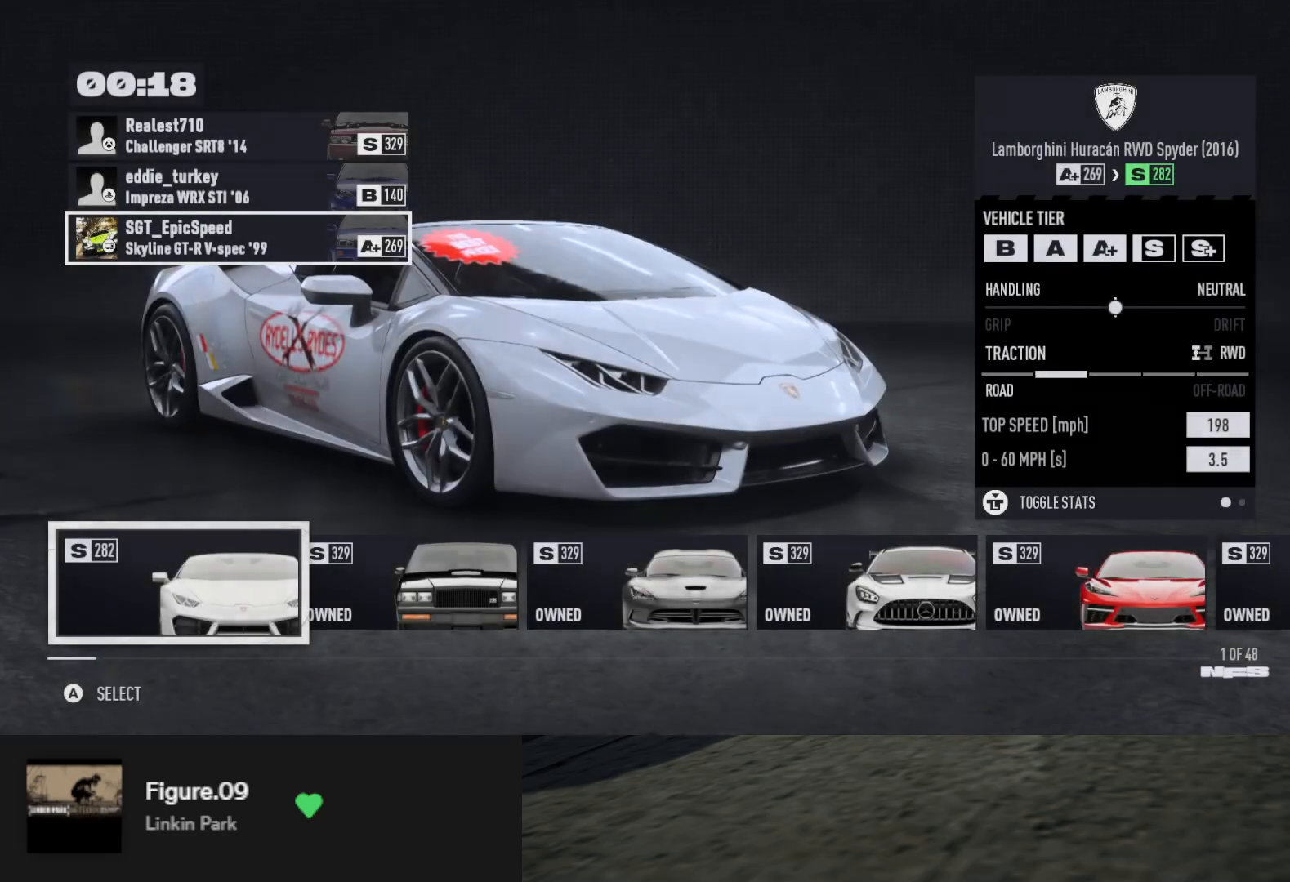
Gameplay with a controller (Xbox layout); each line is a JSON object with the inputs held at the frame after it. "events" lists button and stick changes between this image and that frame as [ms after this image, input, new state], when the widget could be followed in between.
{"buttons": ["DPAD_RIGHT"], "left_stick": "center", "right_stick": "center", "events": [[267, "DPAD_RIGHT", "down"], [350, "DPAD_RIGHT", "up"], [450, "DPAD_RIGHT", "down"]]}
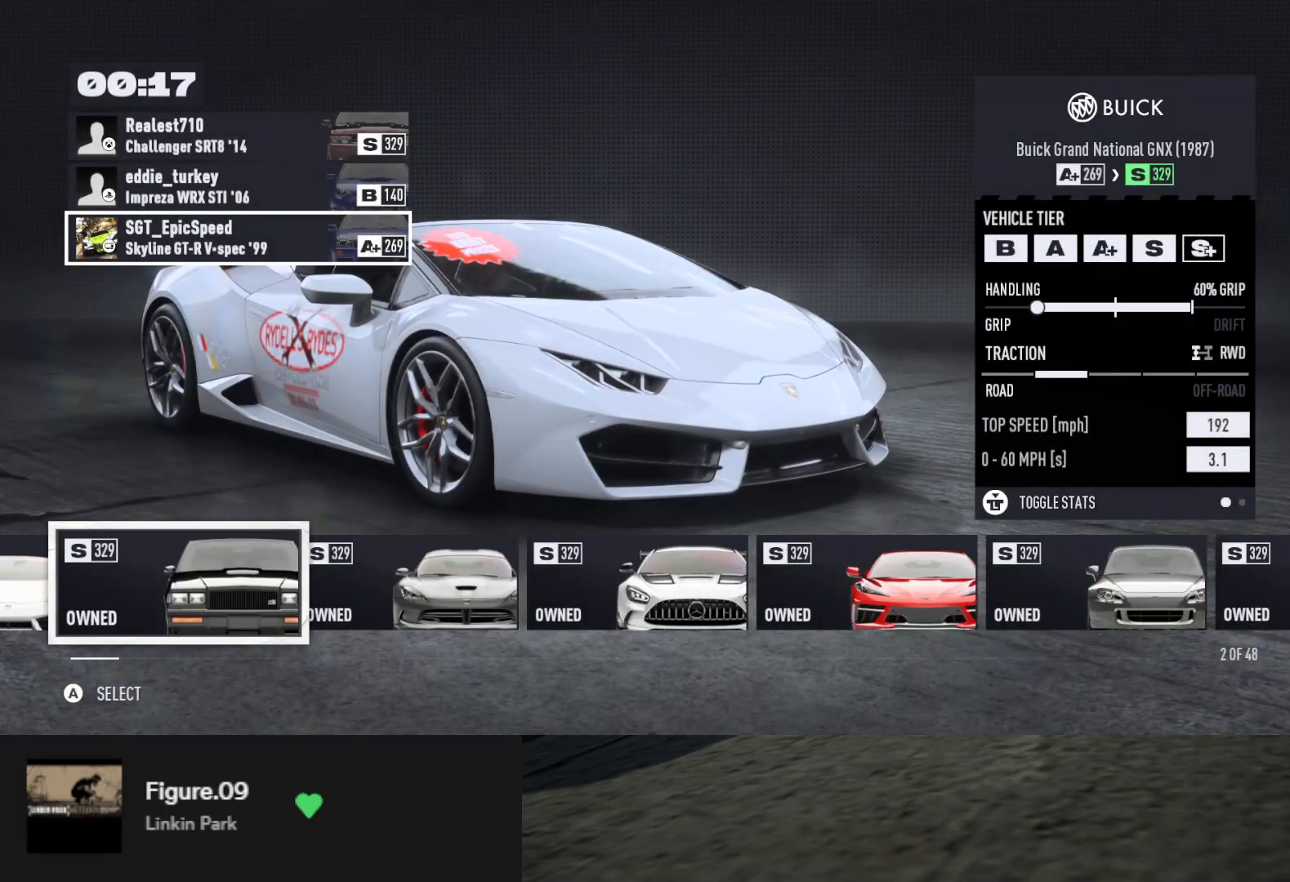
{"buttons": [], "left_stick": "center", "right_stick": "center", "events": [[33, "DPAD_RIGHT", "up"], [317, "DPAD_RIGHT", "down"], [367, "DPAD_RIGHT", "up"]]}
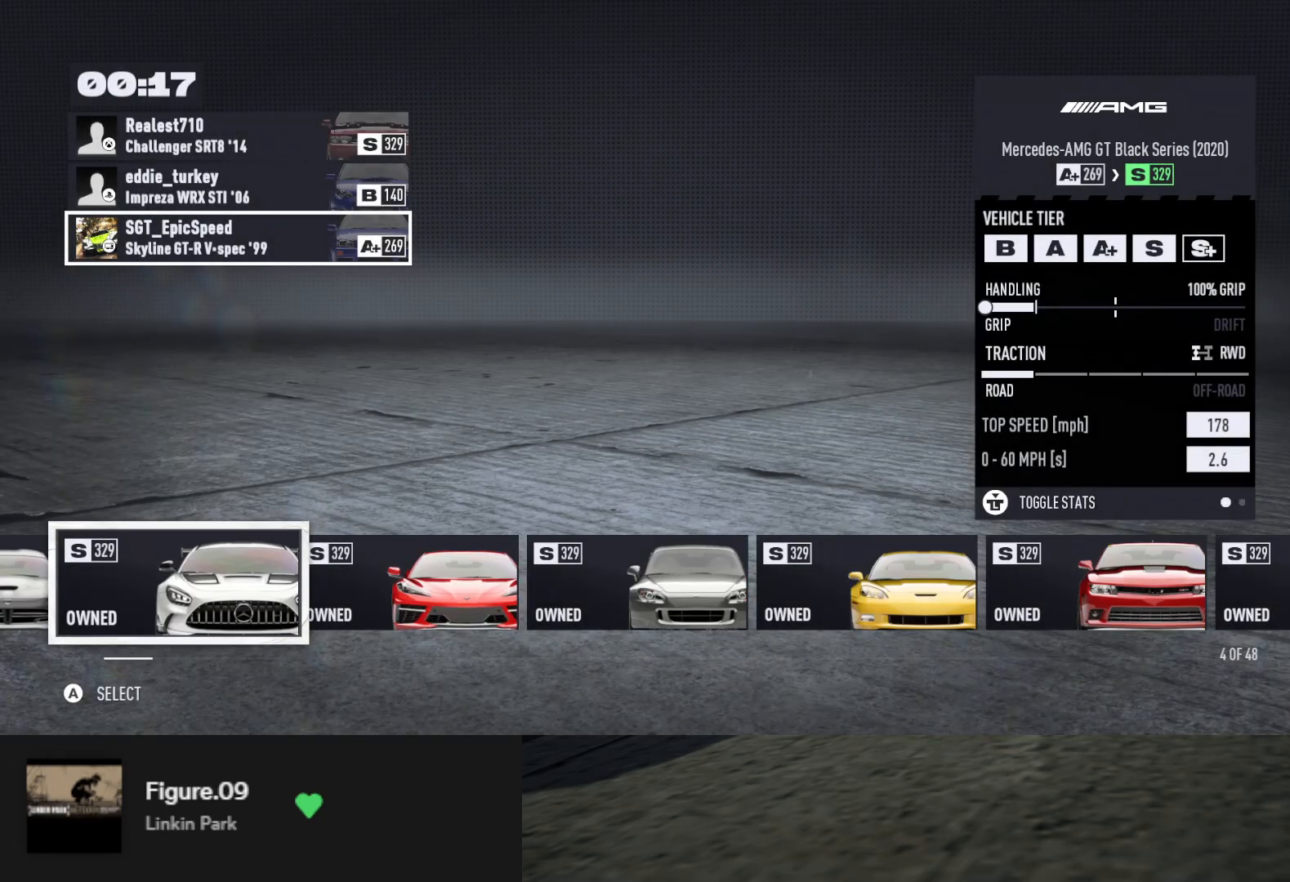
{"buttons": [], "left_stick": "center", "right_stick": "center", "events": [[417, "DPAD_RIGHT", "down"], [500, "DPAD_RIGHT", "up"]]}
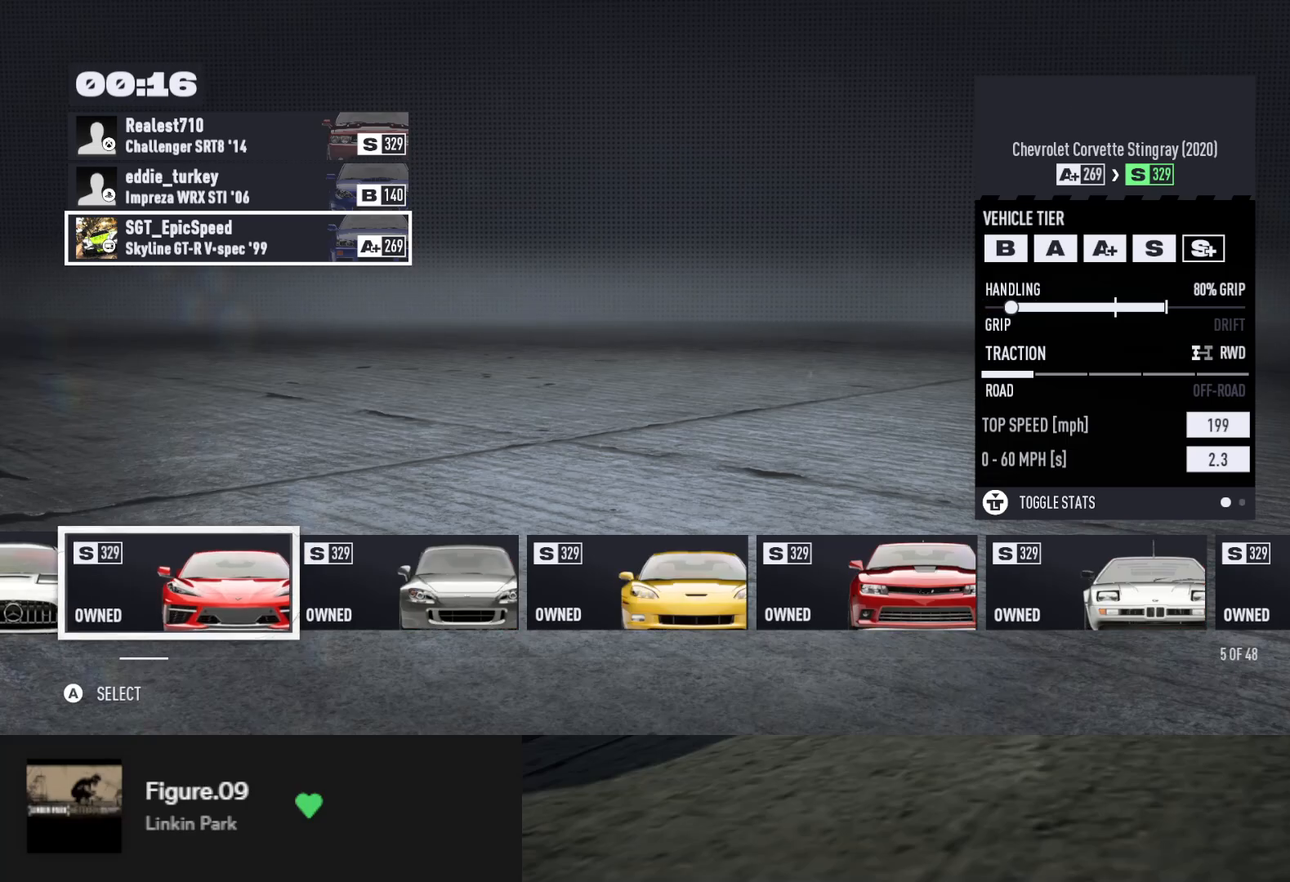
{"buttons": ["DPAD_LEFT"], "left_stick": "center", "right_stick": "center", "events": [[50, "DPAD_RIGHT", "down"], [150, "DPAD_RIGHT", "up"], [367, "DPAD_LEFT", "down"], [417, "DPAD_LEFT", "up"], [483, "DPAD_LEFT", "down"]]}
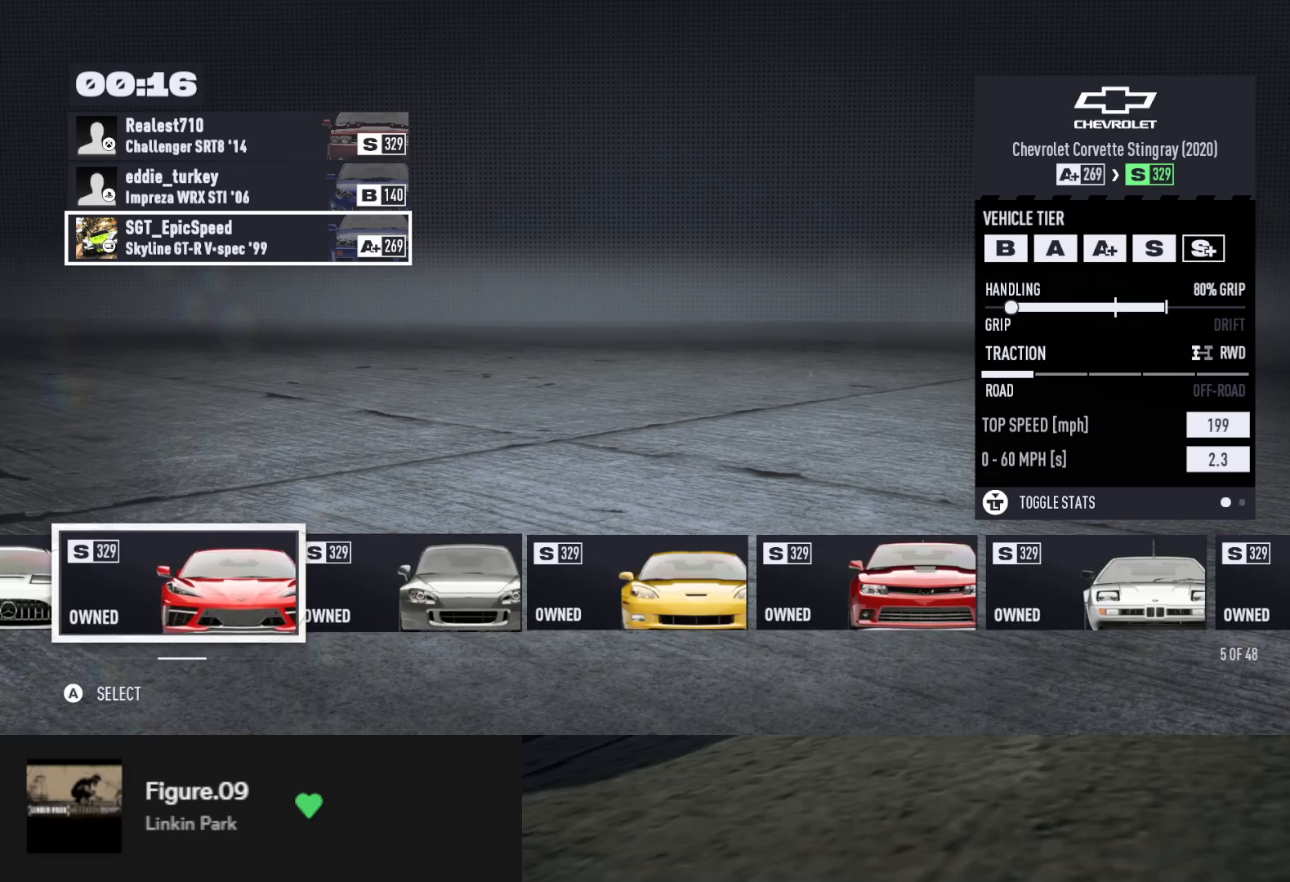
{"buttons": [], "left_stick": "center", "right_stick": "center", "events": [[67, "DPAD_LEFT", "up"]]}
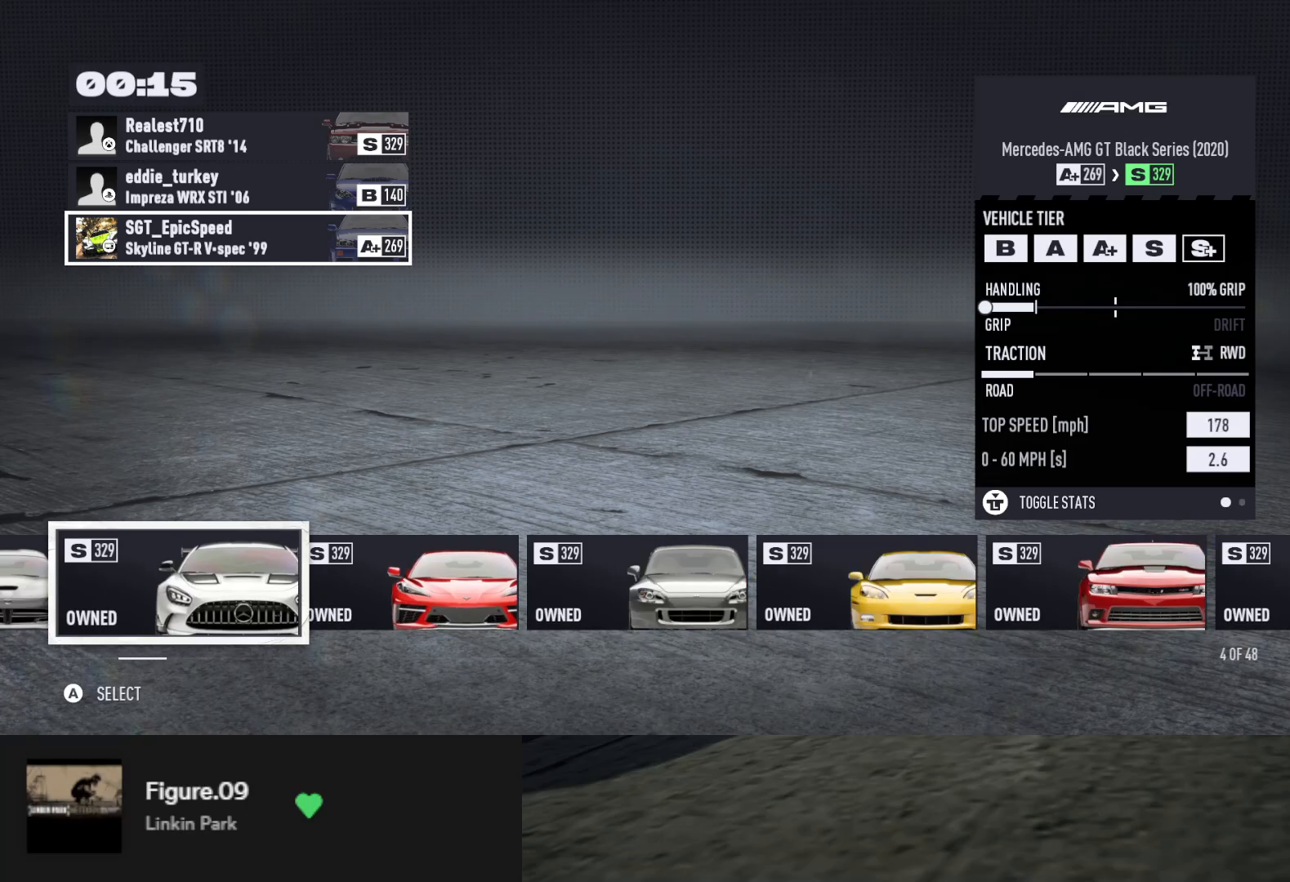
{"buttons": [], "left_stick": "center", "right_stick": "center", "events": [[83, "A", "down"], [117, "A", "up"]]}
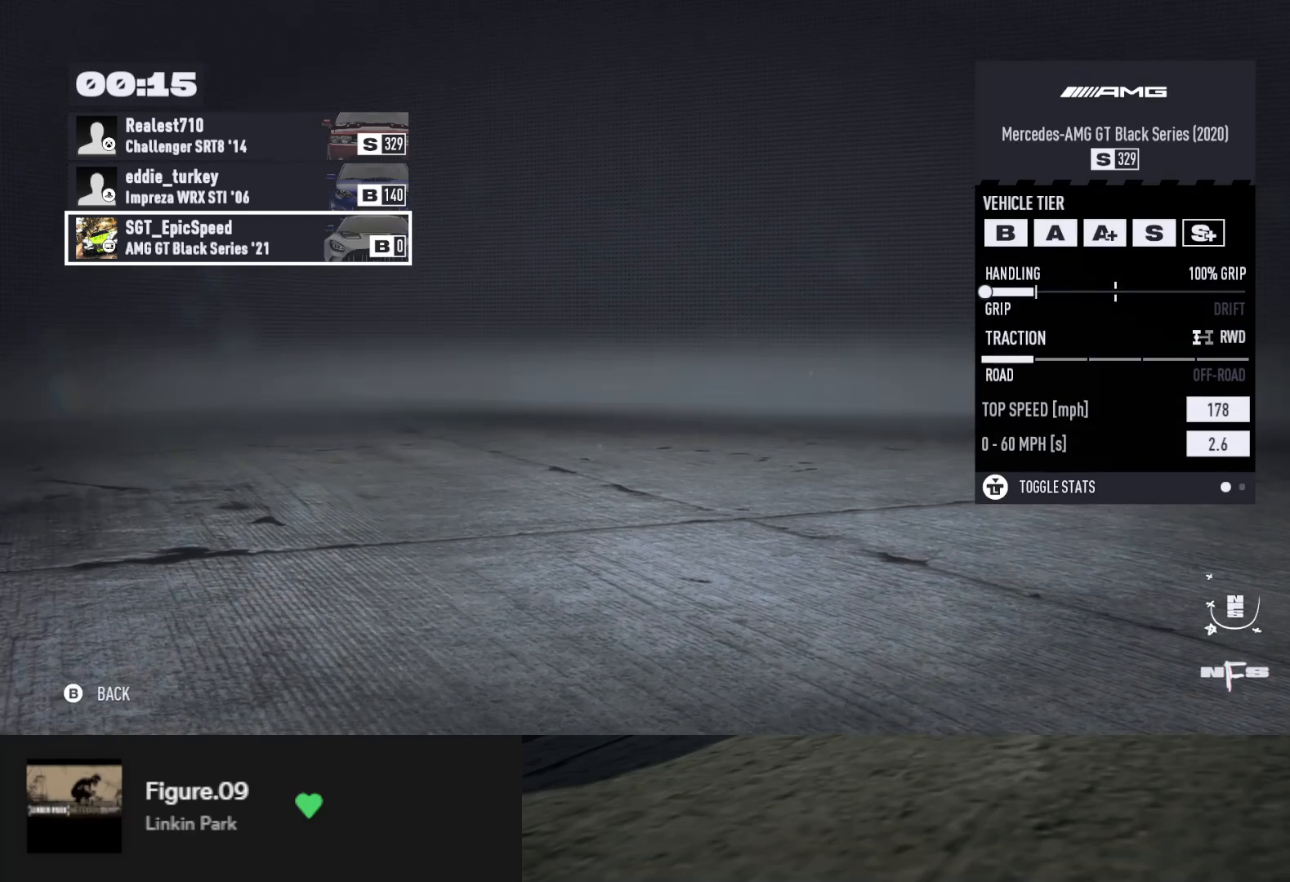
{"buttons": [], "left_stick": "center", "right_stick": "center", "events": []}
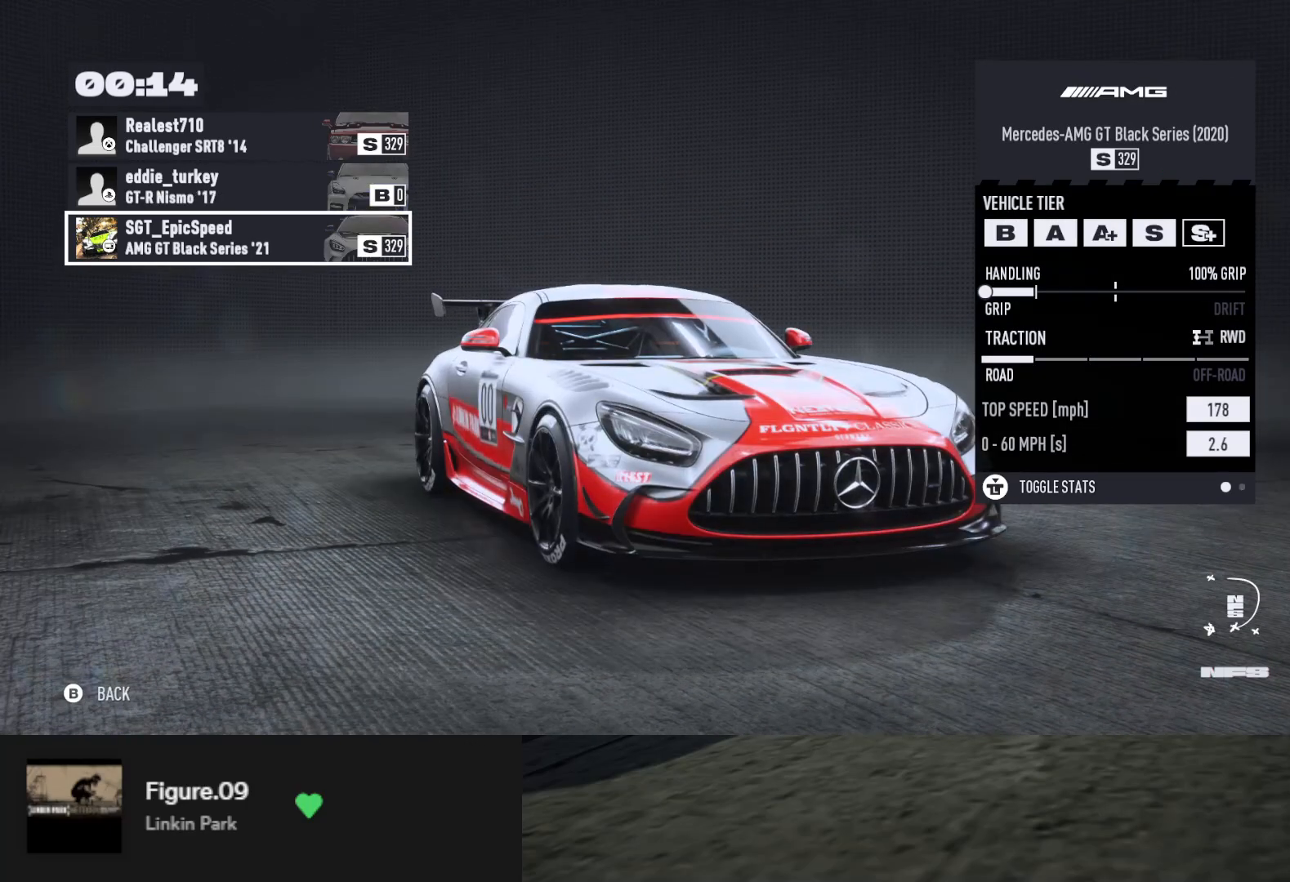
{"buttons": [], "left_stick": "center", "right_stick": "center", "events": []}
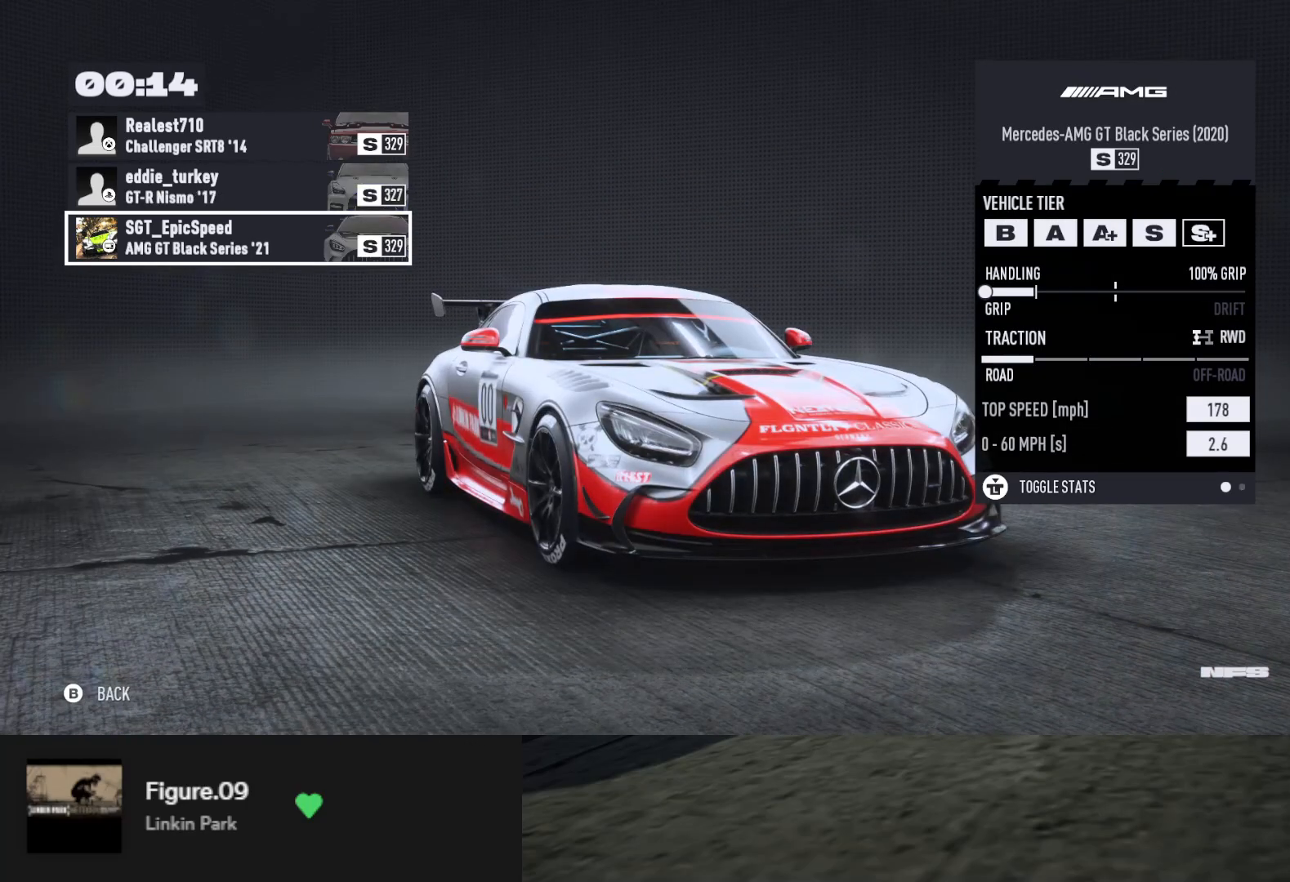
{"buttons": [], "left_stick": "center", "right_stick": "down-right", "events": [[367, "right_stick", "down-right"]]}
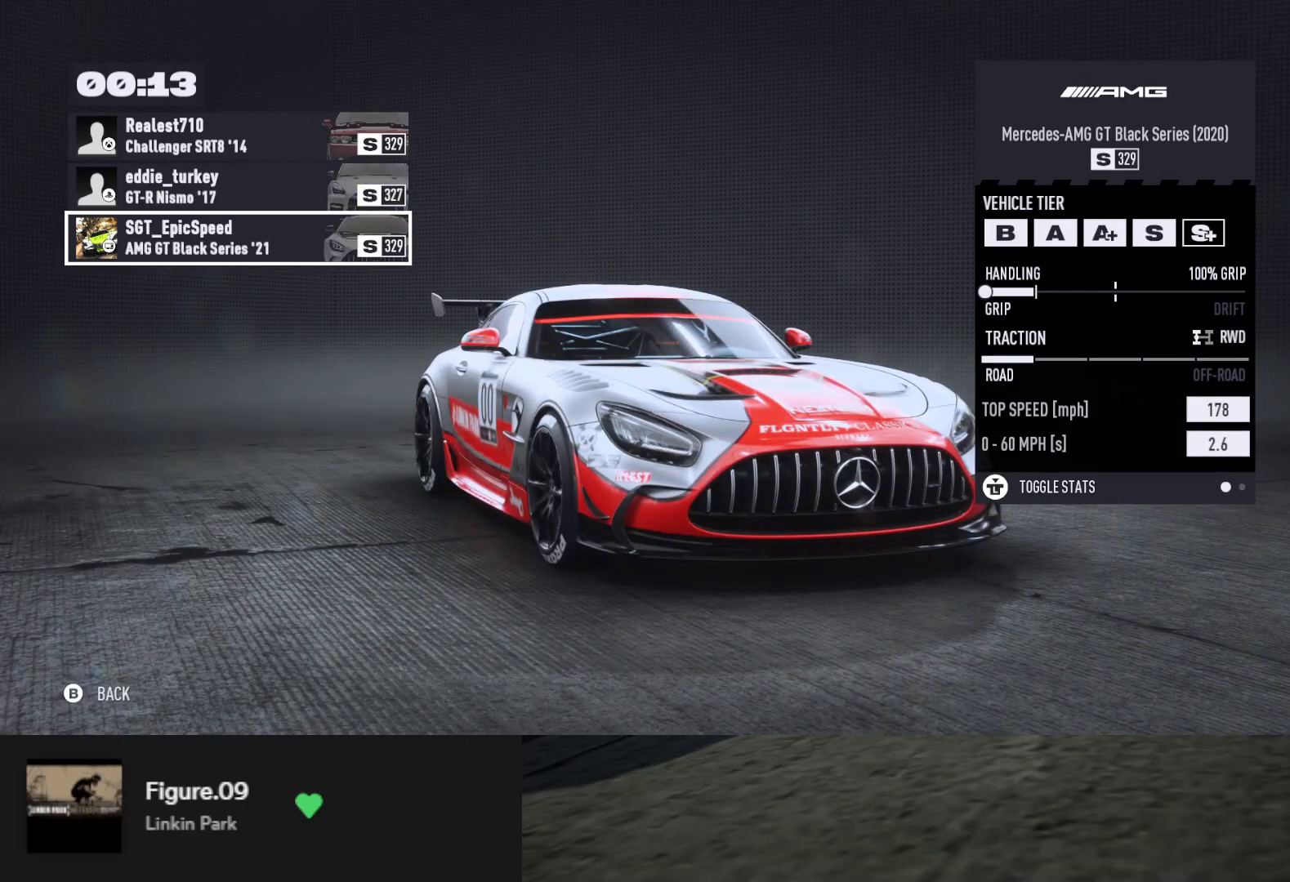
{"buttons": [], "left_stick": "center", "right_stick": "center", "events": [[33, "right_stick", "center"]]}